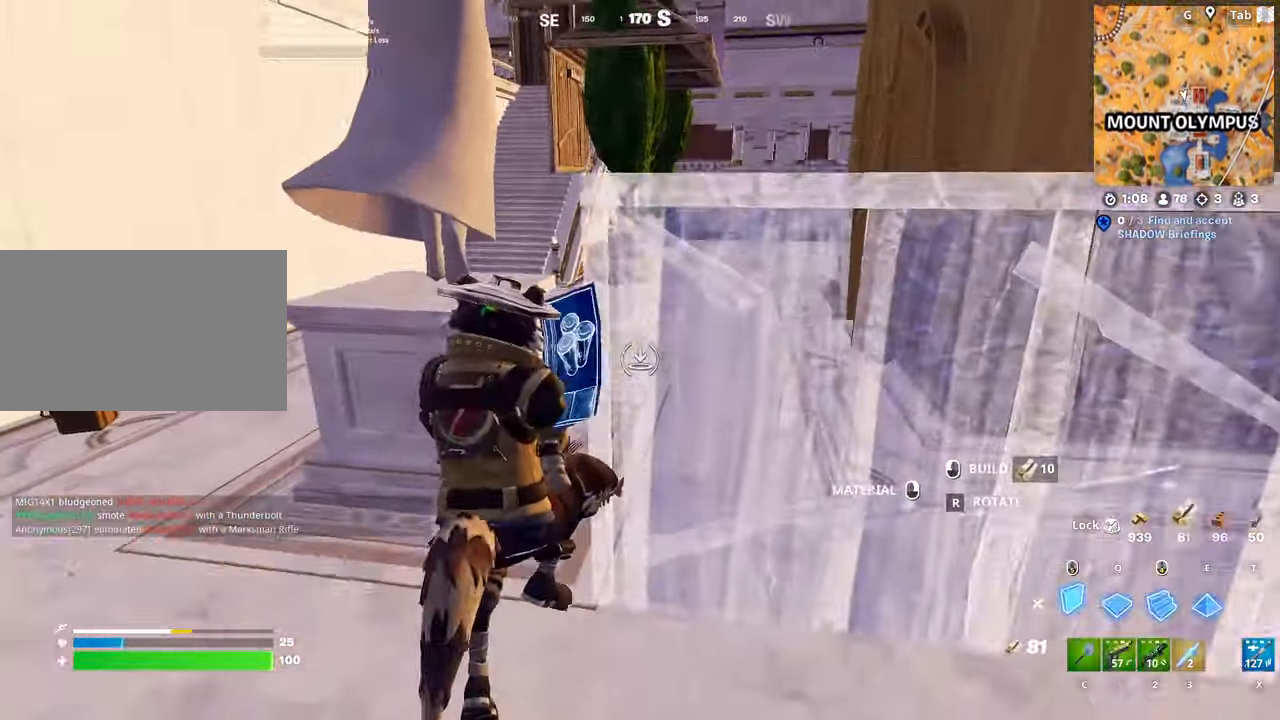
Gameplay with keyboard and mouse; each line is a JSON object with the keys and mouse buttons held at the frame after it. "events" lists presses ("down") and releases ("up") of "1", "2", "3", "4", "5", "a", "alt", "c", "caps_lock", "ctrl", "d", "e", "f", "g", "q", "r", "s", "shift", "space", "t", "tab", "v", "w", "x", "z", "mouse_left", "mouse_wheel" and "mouse_right" between this image and that frame as [ms after this image, input, new state], when the widget could be followed in between. "mouse_left", "mouse_wheel", "mouse_right" = the "left", "wheel", "right" buttons of the "mouse" list. No other keys are recorded. "wheel" means that the mouse wheel is clicked or scrolled. "mouse_move" is the direction in which the mouse moves at that frame (one of eight, or "still"), when it could be read.
{"keys": ["d", "w"], "mouse": [], "mouse_move": "still", "events": [[66, "mouse_right", "up"], [116, "c", "down"], [216, "c", "up"], [300, "d", "down"]]}
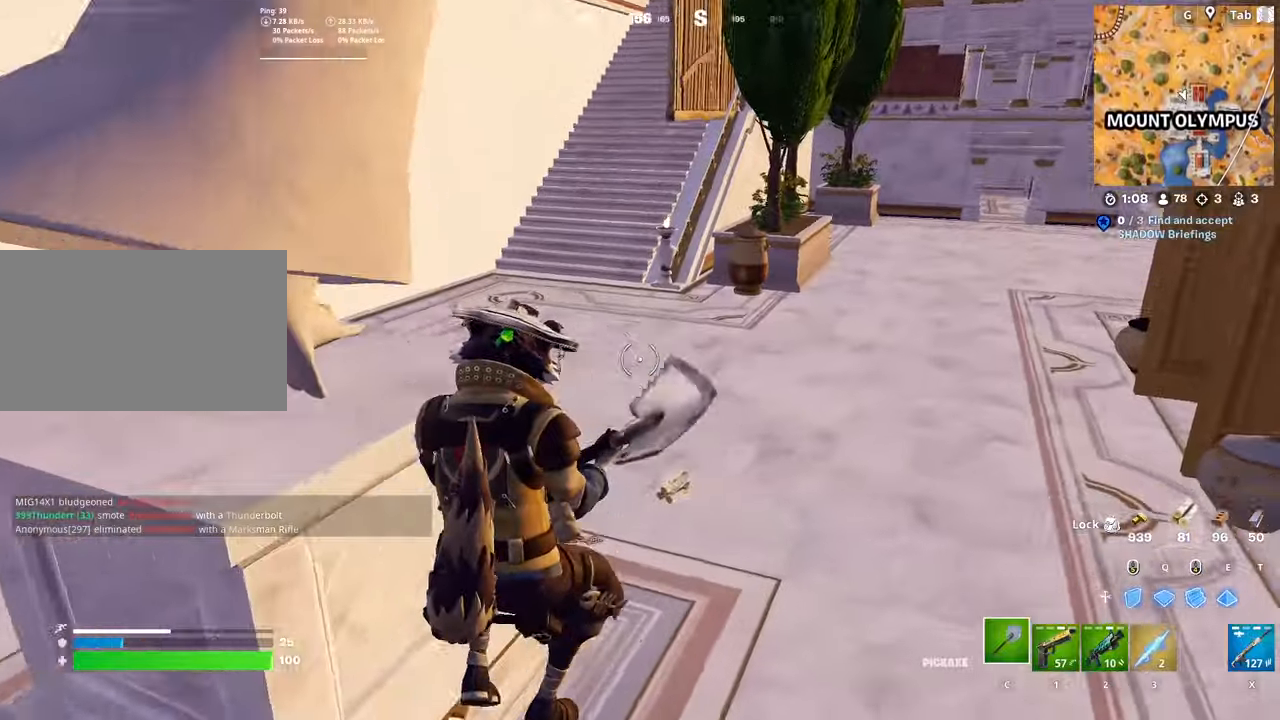
{"keys": ["w"], "mouse": [], "mouse_move": "still", "events": [[33, "d", "up"], [83, "mouse_wheel", "down"], [133, "d", "down"], [233, "mouse_wheel", "up"], [467, "d", "up"]]}
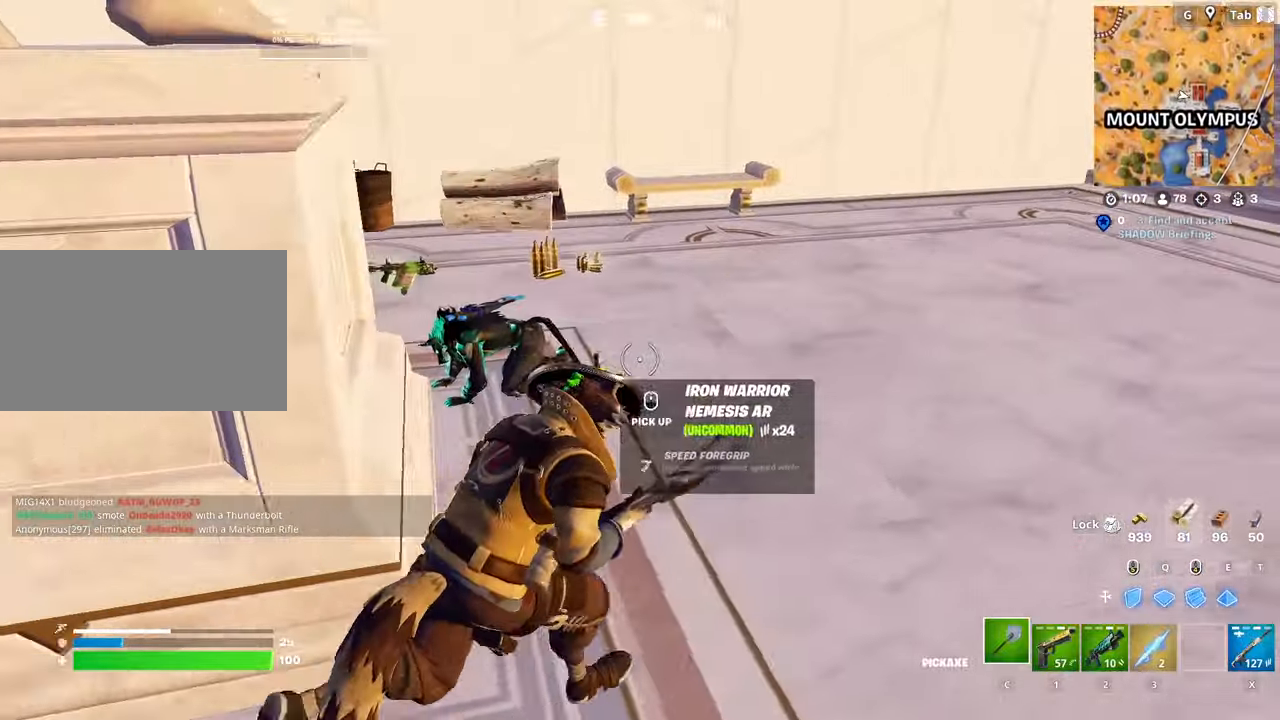
{"keys": ["d", "w"], "mouse": [], "mouse_move": "left", "events": [[350, "d", "down"]]}
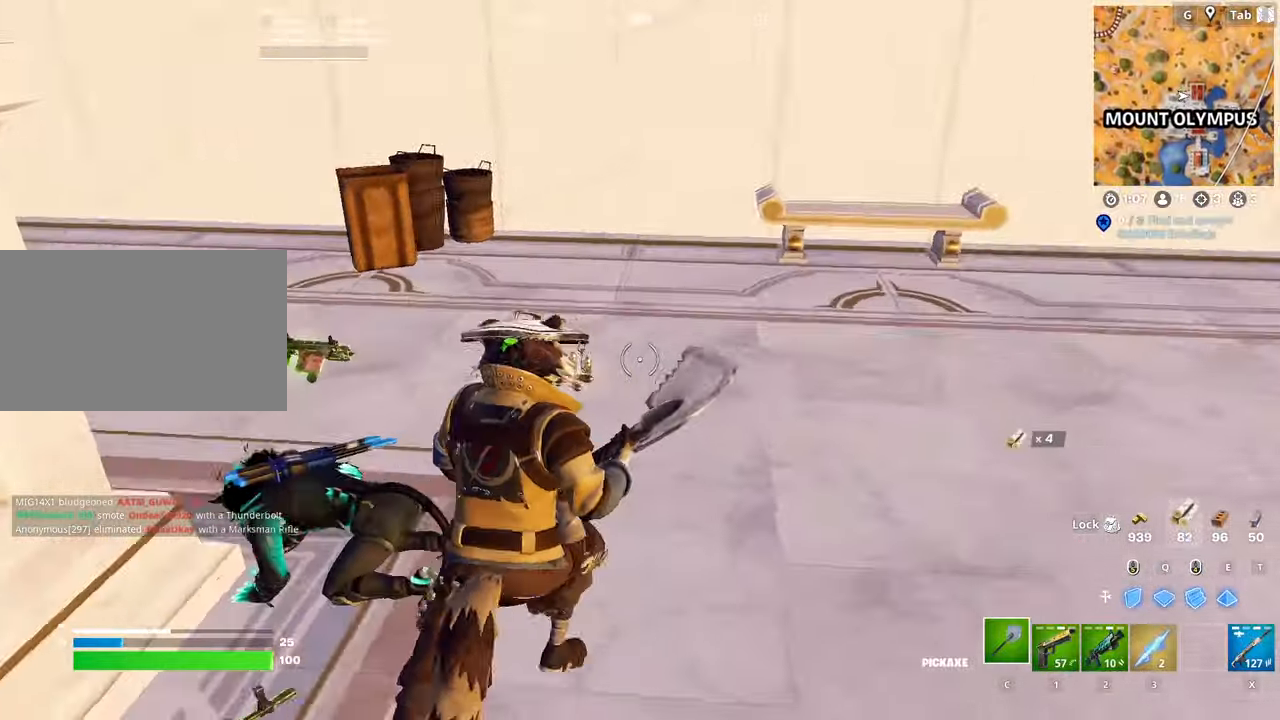
{"keys": ["w"], "mouse": [], "mouse_move": "still", "events": [[100, "1", "down"], [134, "d", "up"], [234, "d", "down"], [267, "1", "up"], [417, "d", "up"]]}
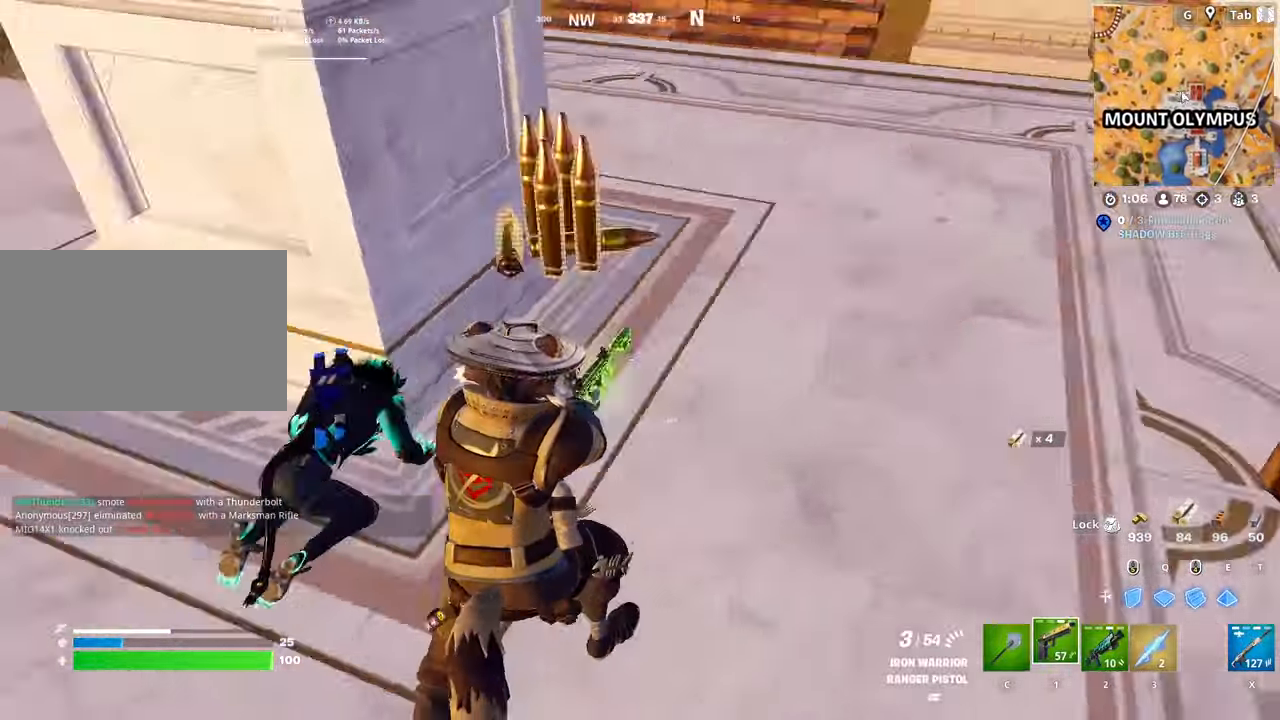
{"keys": ["d", "s", "shift"], "mouse": ["left"], "mouse_move": "right", "events": [[66, "a", "down"], [150, "mouse_left", "down"], [150, "w", "up"], [300, "mouse_left", "up"], [333, "mouse_left", "down"], [333, "s", "down"], [383, "a", "up"], [433, "d", "down"], [433, "mouse_left", "up"], [467, "mouse_left", "down"], [467, "shift", "down"]]}
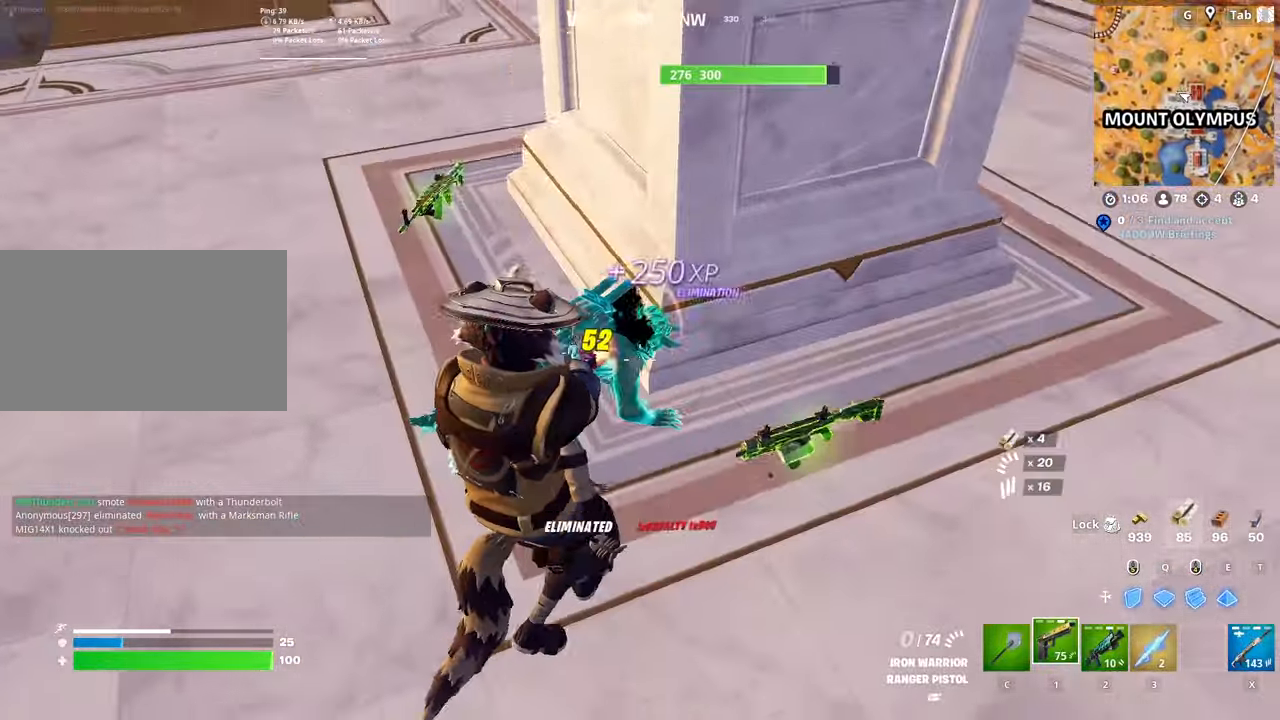
{"keys": ["w"], "mouse": [], "mouse_move": "right", "events": [[17, "d", "up"], [50, "mouse_left", "up"], [100, "mouse_left", "down"], [200, "d", "down"], [200, "mouse_left", "up"], [200, "shift", "up"], [200, "space", "down"], [250, "s", "up"], [384, "w", "down"], [484, "d", "up"], [484, "space", "up"]]}
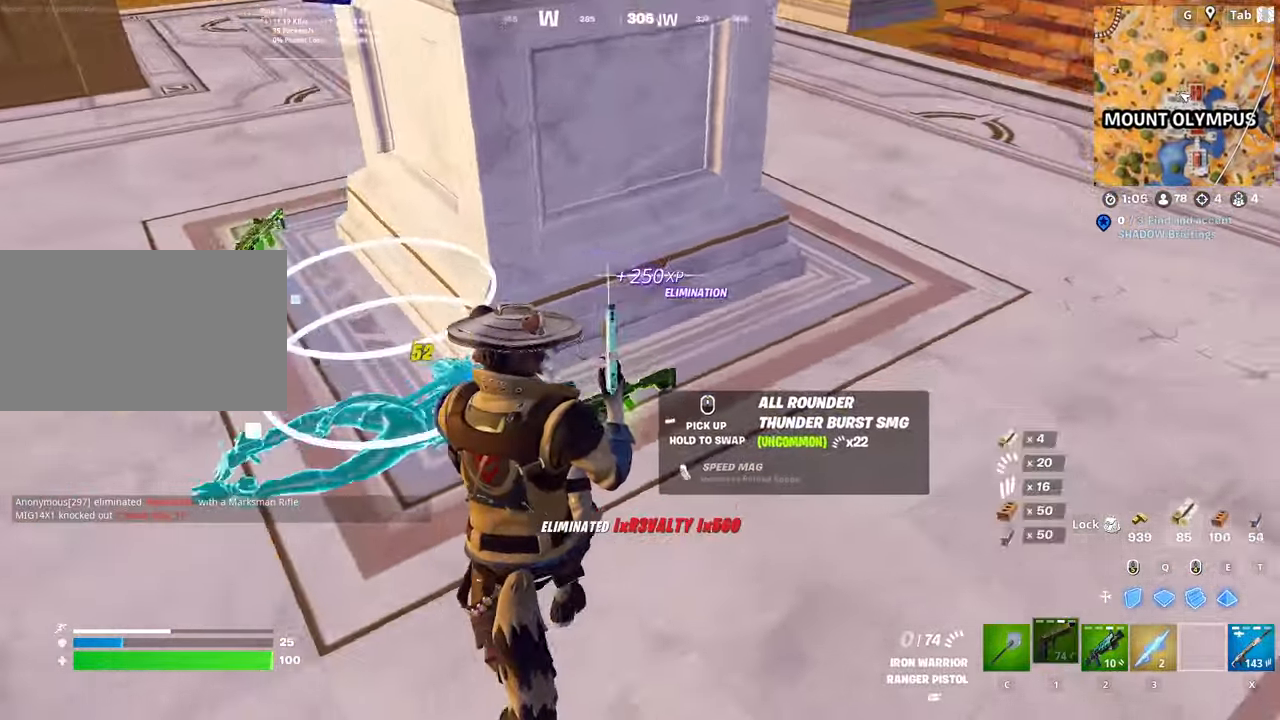
{"keys": ["a", "w"], "mouse": ["wheel"], "mouse_move": "right", "events": [[116, "a", "down"], [450, "mouse_wheel", "down"]]}
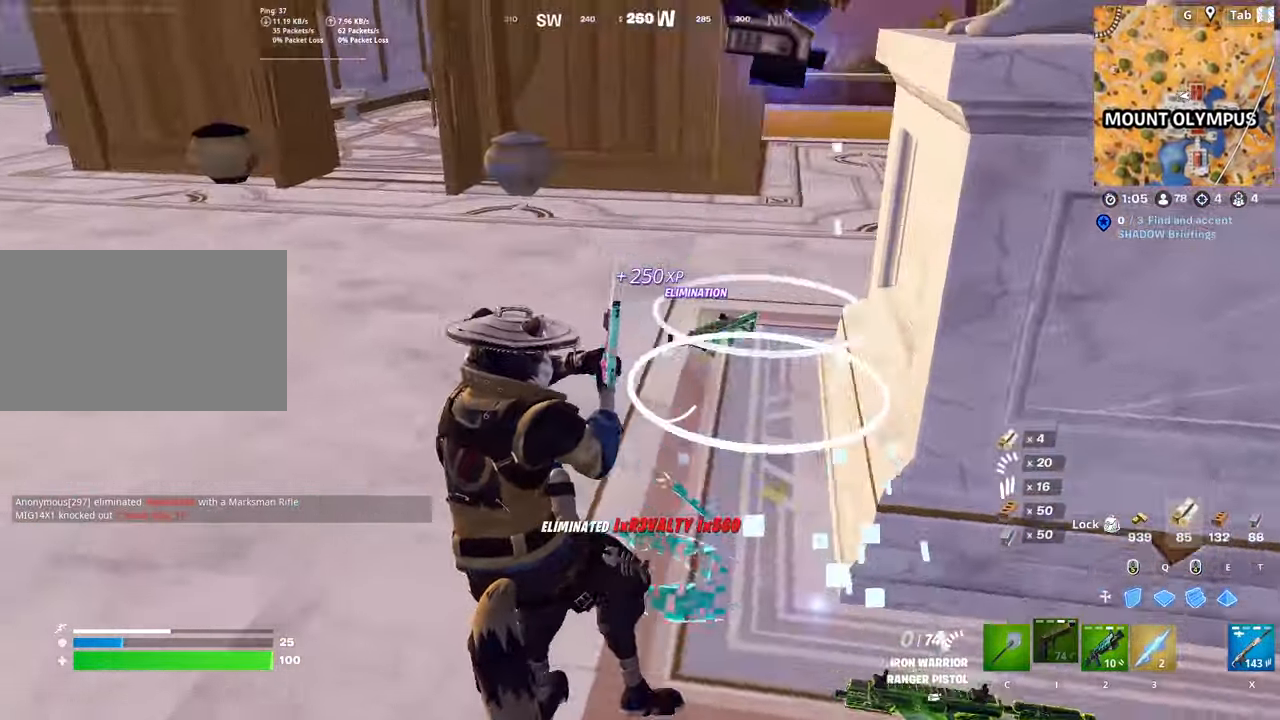
{"keys": ["a", "w"], "mouse": [], "mouse_move": "left", "events": [[184, "mouse_wheel", "up"], [234, "mouse_wheel", "down"], [367, "mouse_wheel", "up"]]}
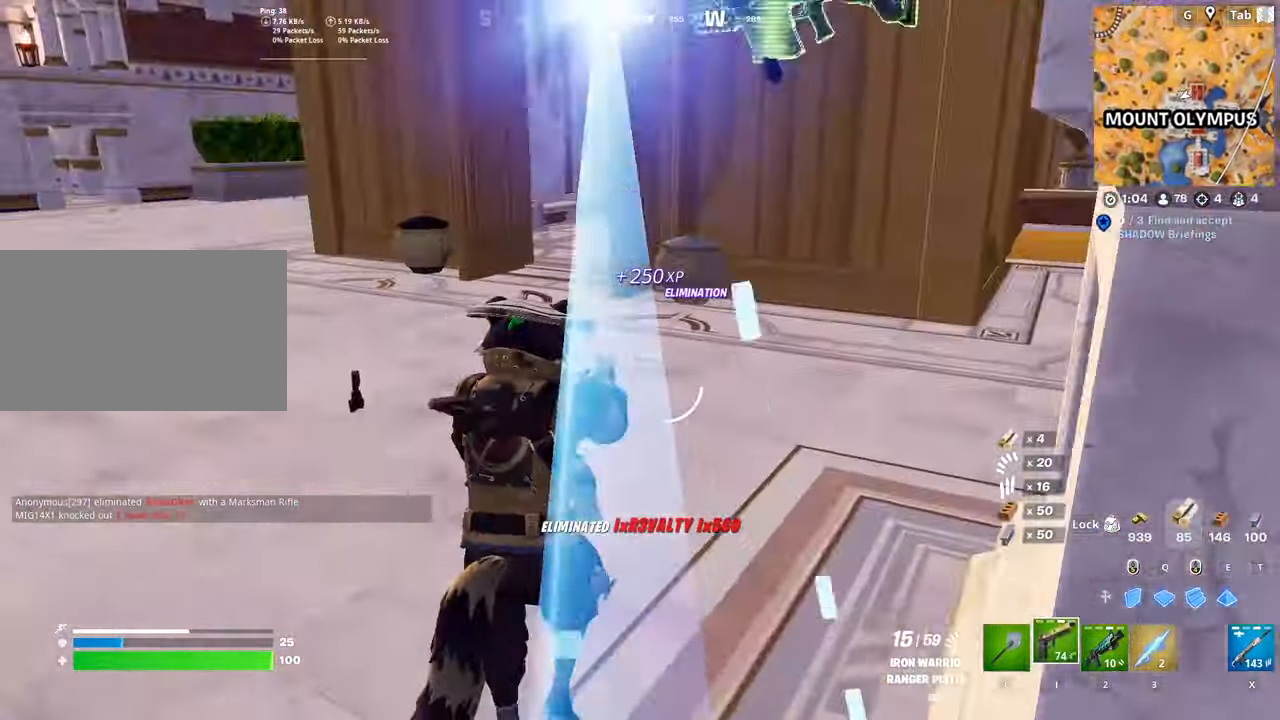
{"keys": ["ctrl", "w"], "mouse": [], "mouse_move": "up", "events": [[200, "a", "up"], [333, "ctrl", "down"]]}
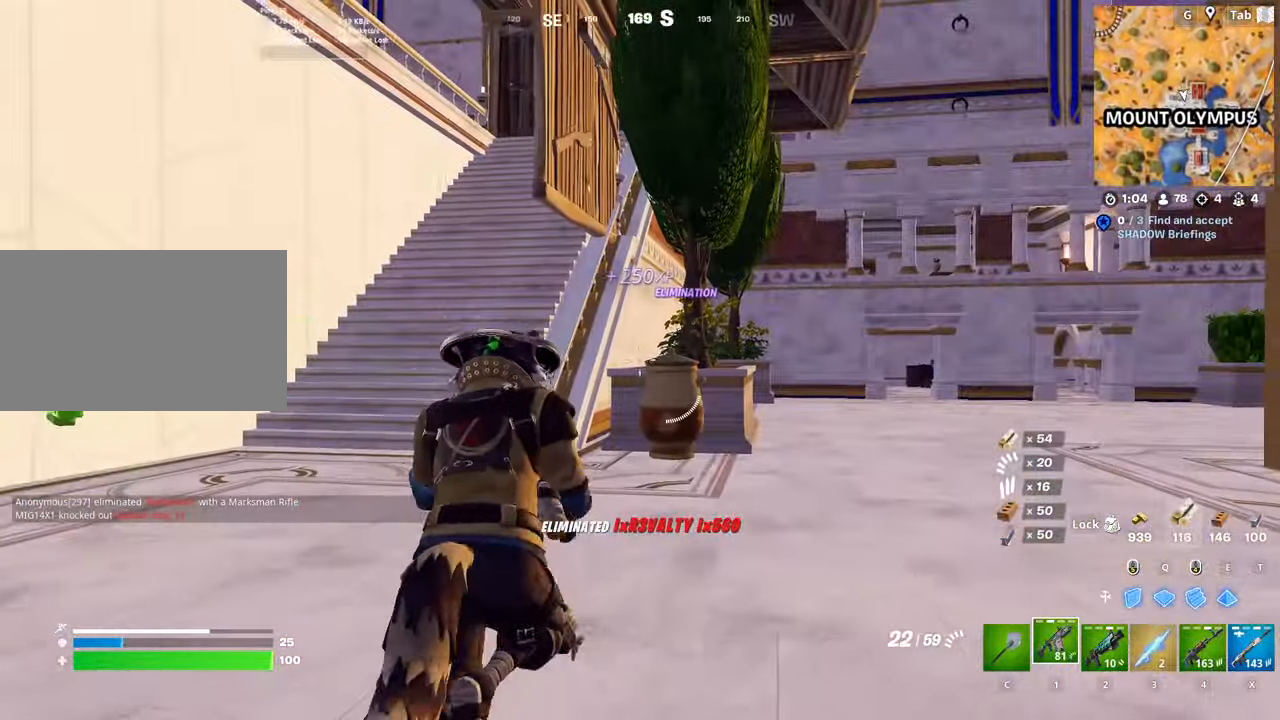
{"keys": ["a", "w"], "mouse": [], "mouse_move": "still", "events": [[33, "ctrl", "up"], [167, "a", "down"]]}
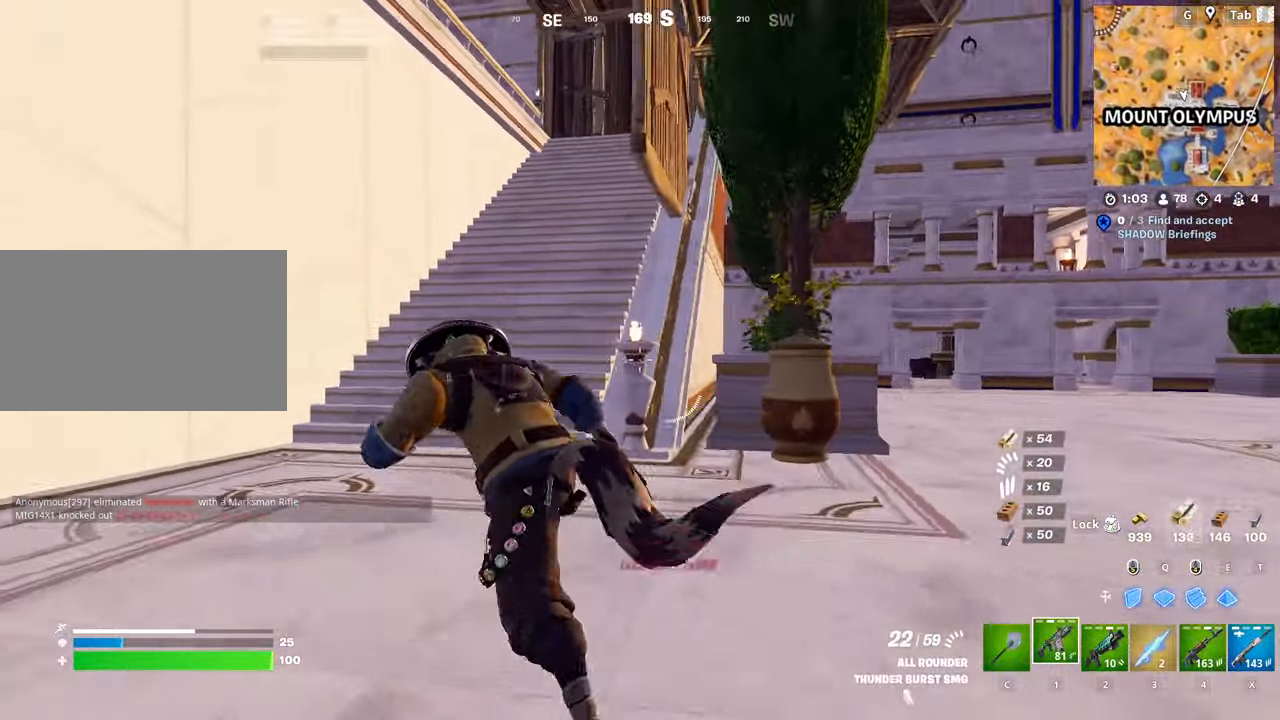
{"keys": ["space", "w"], "mouse": [], "mouse_move": "up", "events": [[83, "a", "up"], [317, "space", "down"]]}
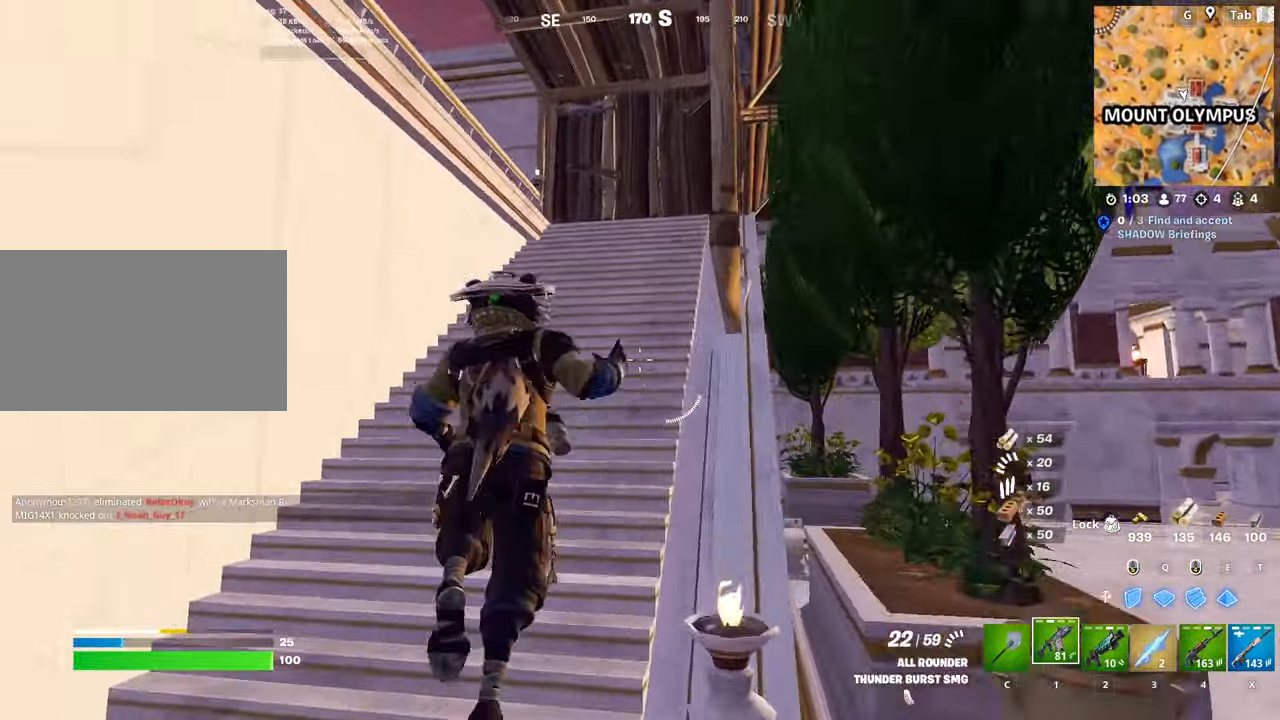
{"keys": ["w"], "mouse": [], "mouse_move": "still", "events": [[67, "a", "down"], [117, "space", "up"], [334, "a", "up"]]}
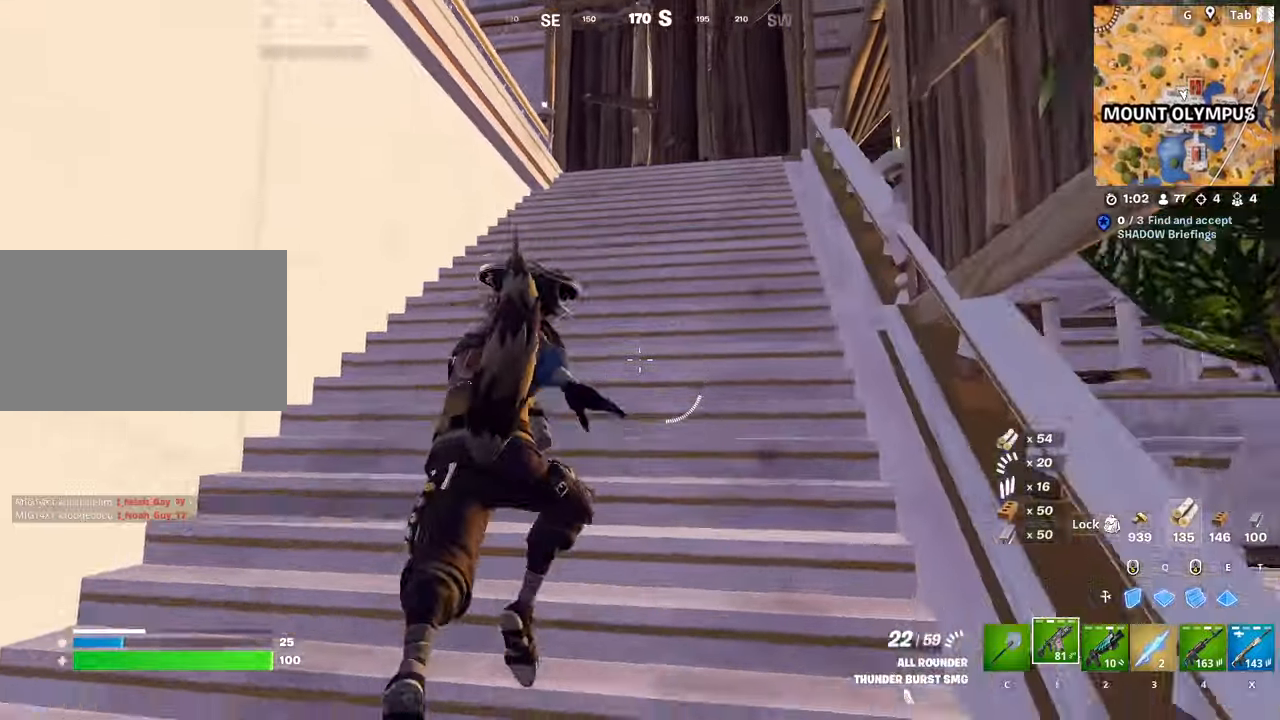
{"keys": ["w"], "mouse": [], "mouse_move": "still", "events": []}
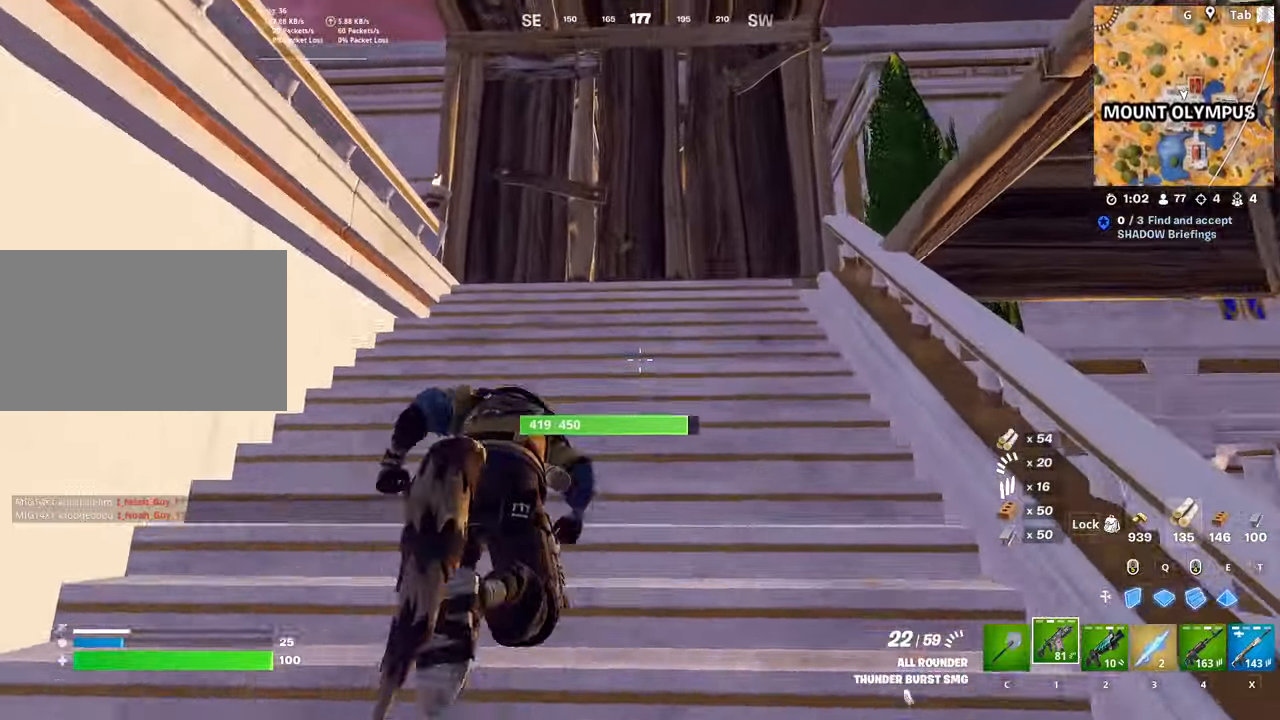
{"keys": ["a", "space", "w"], "mouse": [], "mouse_move": "down", "events": [[183, "d", "down"], [367, "d", "up"], [417, "a", "down"], [500, "space", "down"]]}
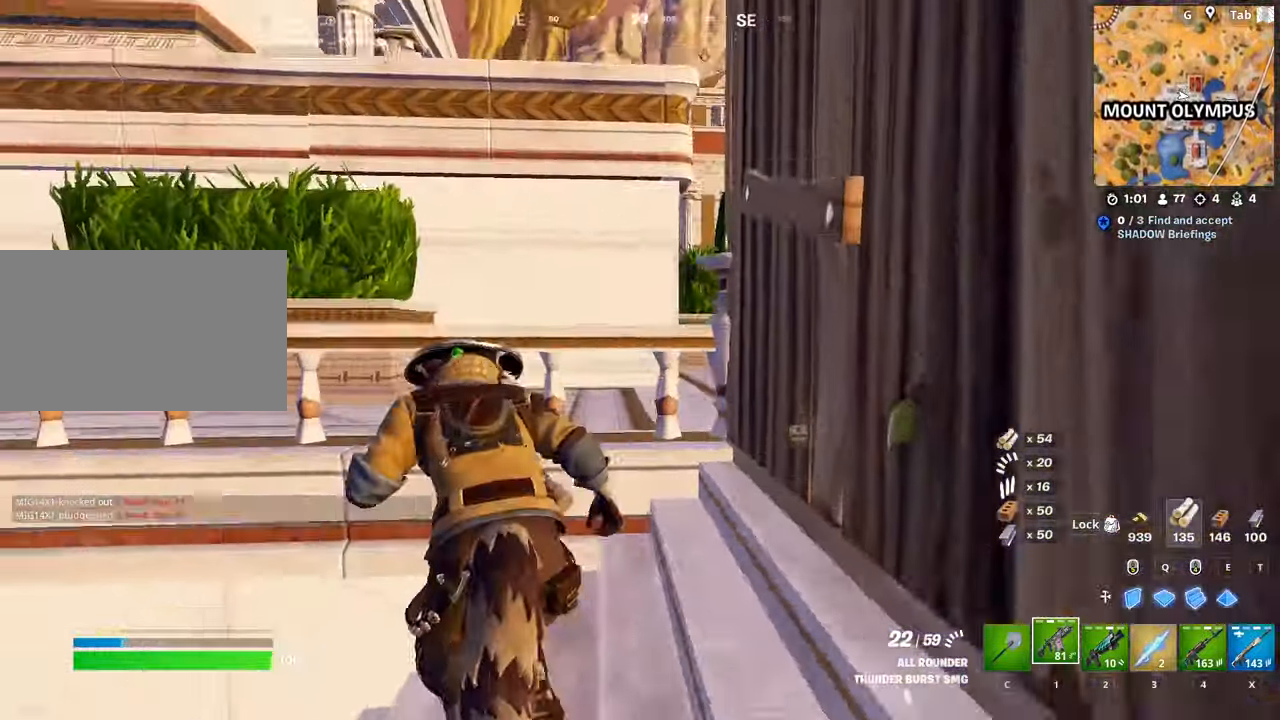
{"keys": ["d", "w"], "mouse": [], "mouse_move": "right", "events": [[200, "a", "up"], [250, "space", "up"], [334, "d", "down"]]}
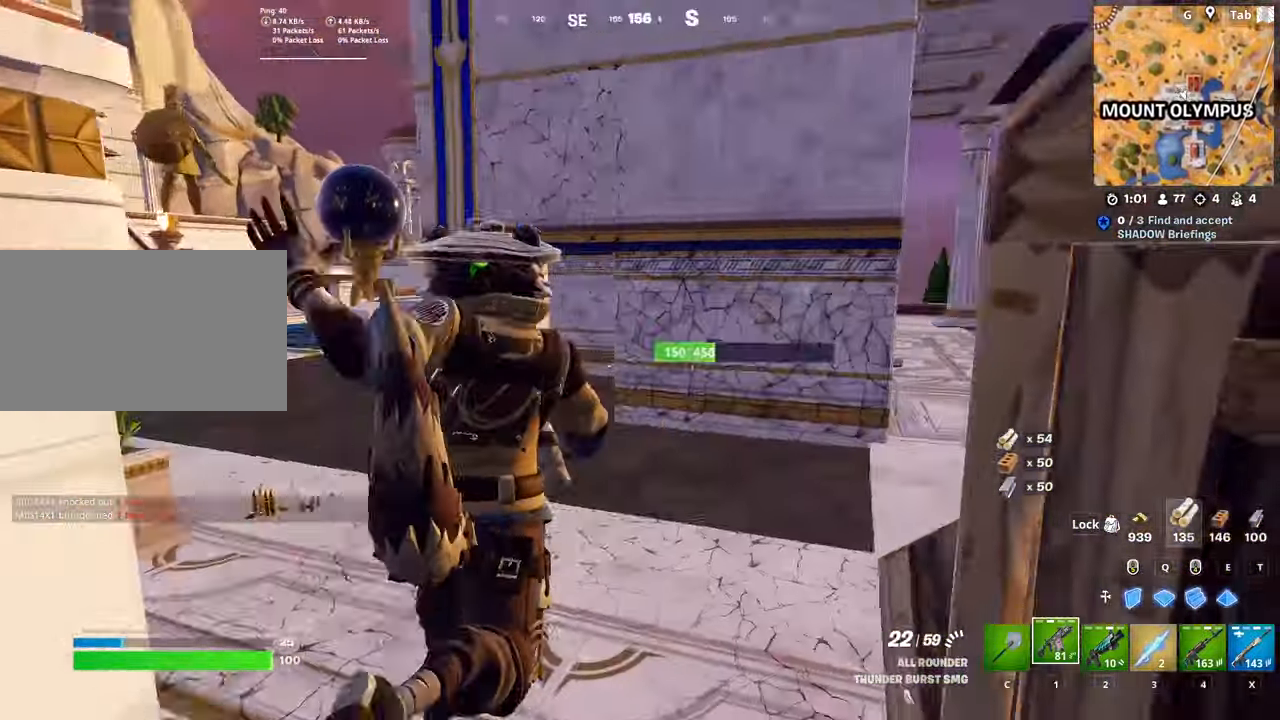
{"keys": ["w"], "mouse": [], "mouse_move": "left", "events": [[33, "d", "up"], [250, "a", "down"], [400, "a", "up"]]}
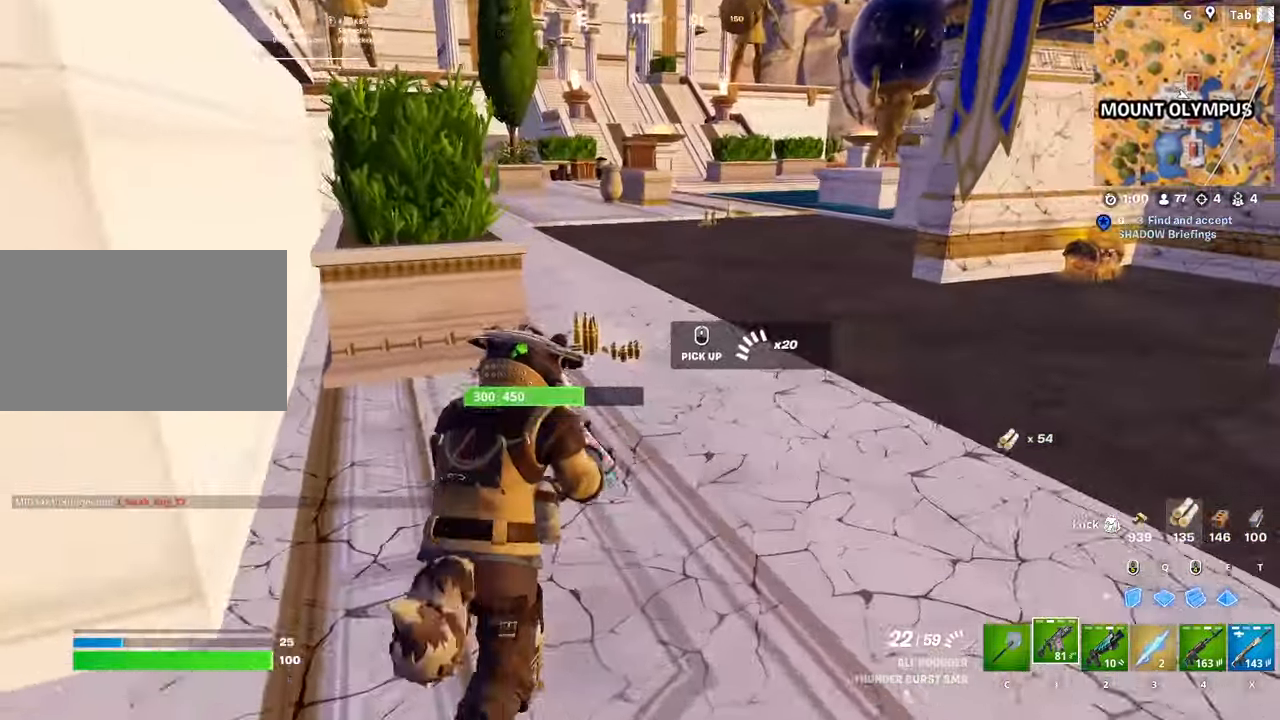
{"keys": ["w"], "mouse": [], "mouse_move": "up-right", "events": [[134, "mouse_wheel", "down"], [267, "mouse_wheel", "up"], [317, "d", "down"], [417, "d", "up"]]}
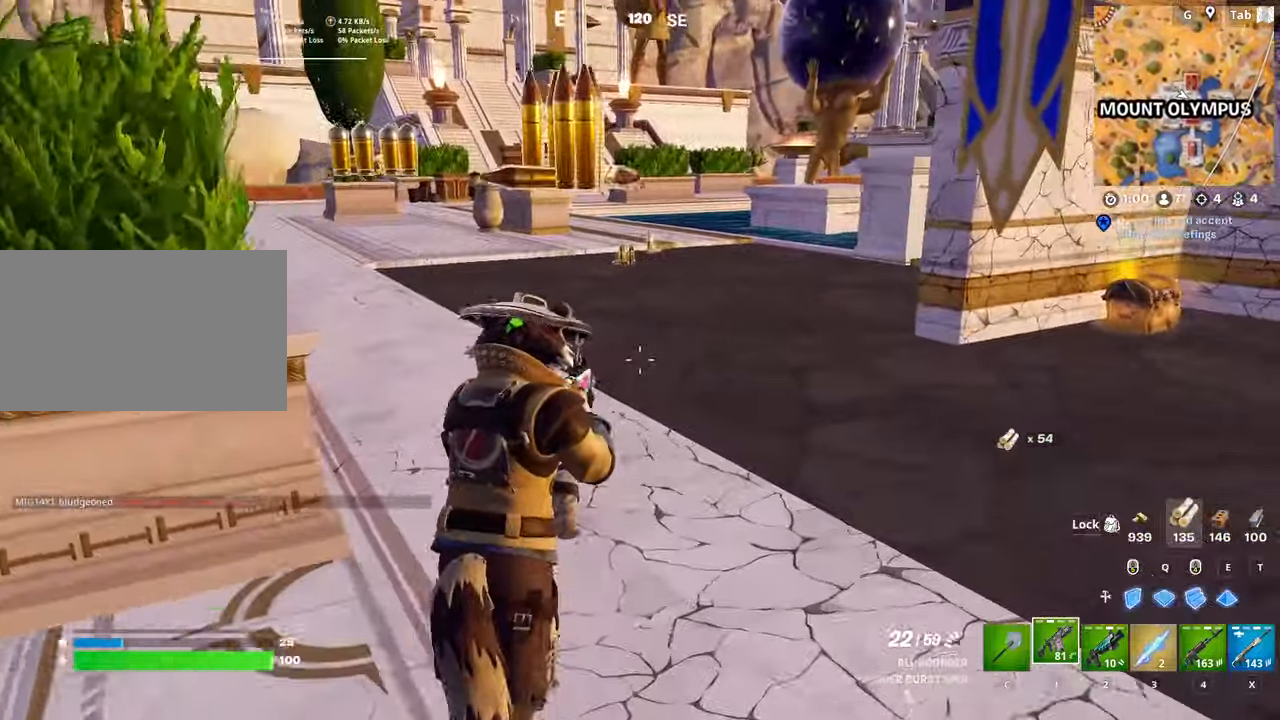
{"keys": ["a", "w"], "mouse": [], "mouse_move": "right", "events": [[100, "space", "down"], [233, "a", "down"], [283, "space", "up"]]}
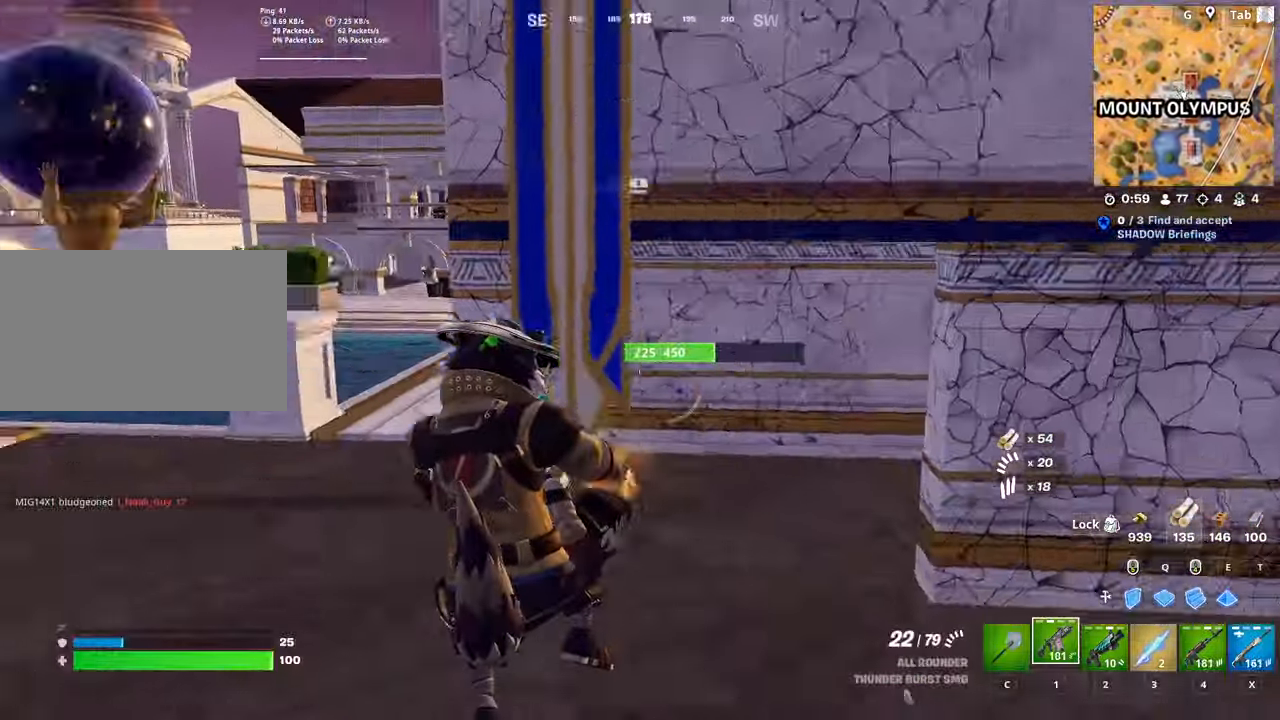
{"keys": ["a", "w"], "mouse": [], "mouse_move": "still", "events": [[67, "c", "down"], [167, "a", "up"], [167, "c", "up"], [217, "a", "down"]]}
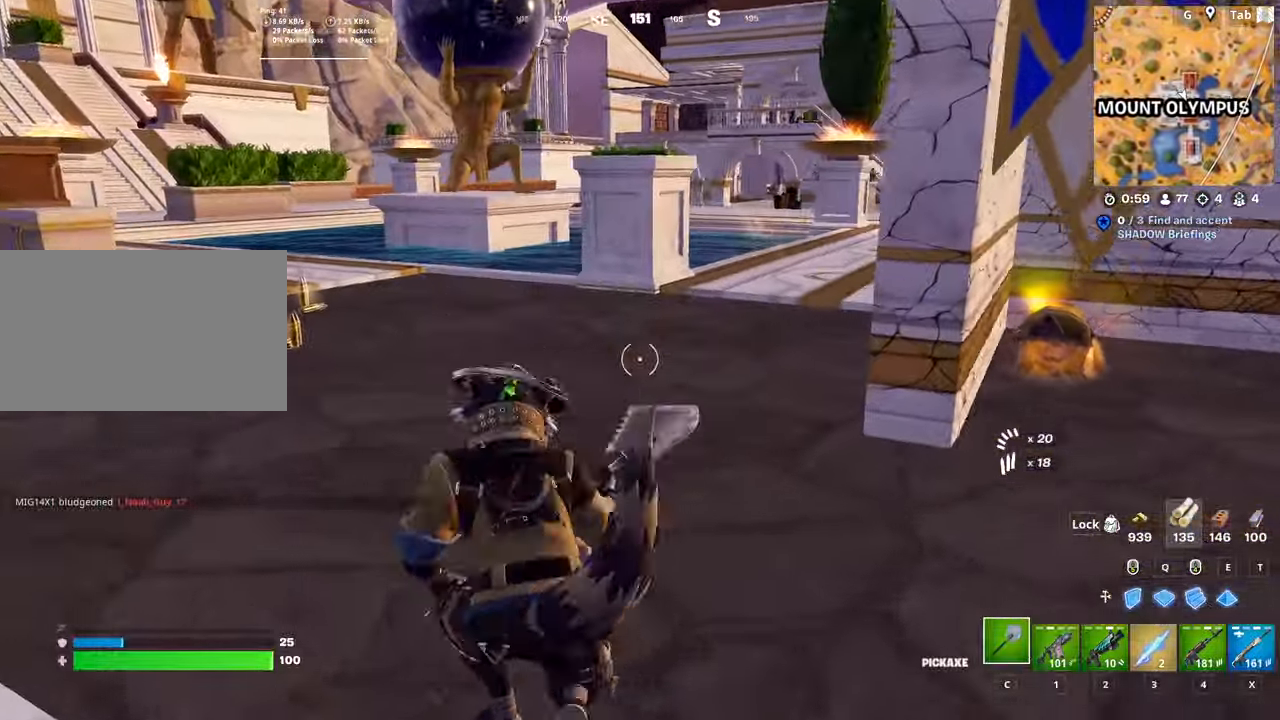
{"keys": ["d", "w"], "mouse": [], "mouse_move": "still", "events": [[100, "a", "up"], [100, "d", "down"]]}
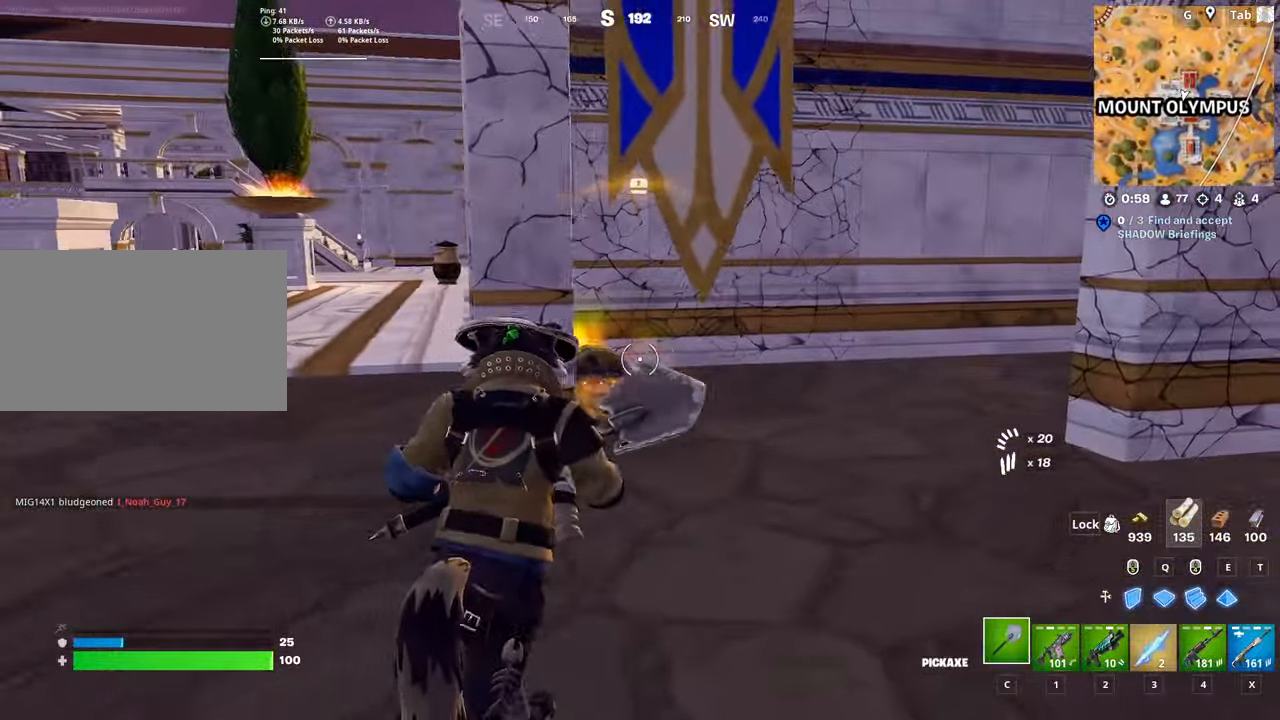
{"keys": ["a", "w"], "mouse": [], "mouse_move": "right", "events": [[117, "d", "up"], [484, "a", "down"]]}
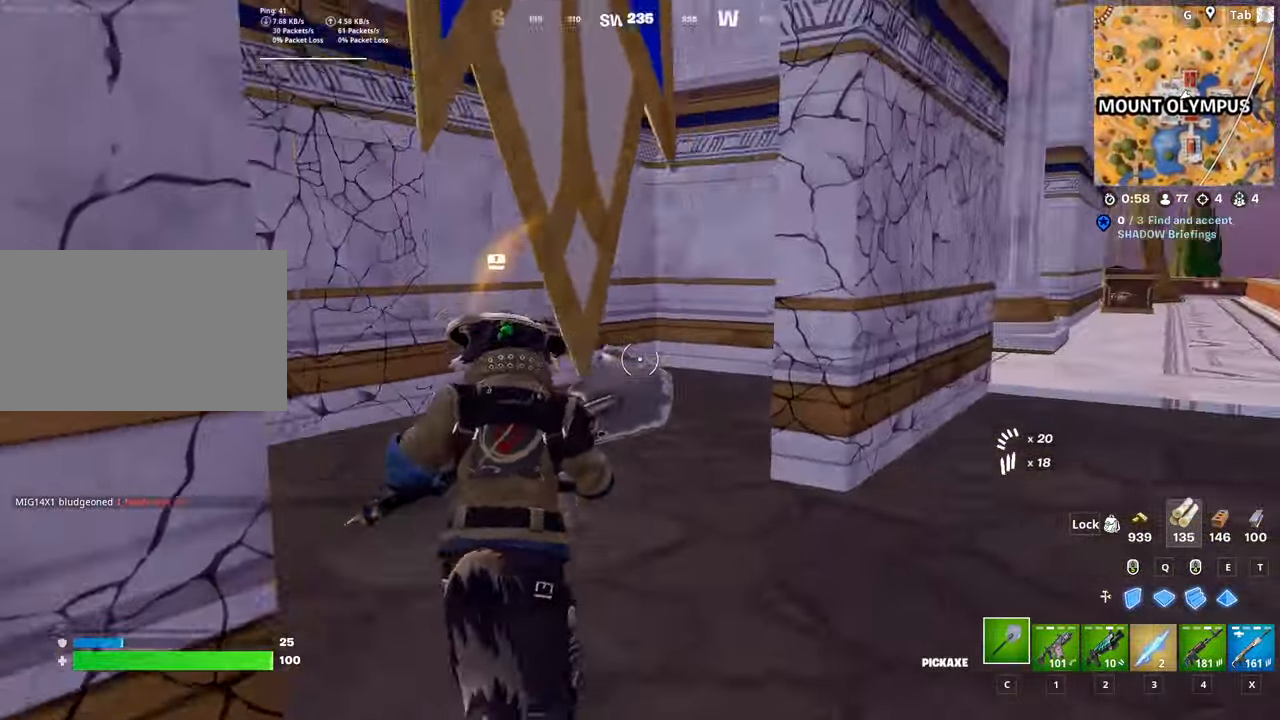
{"keys": ["shift"], "mouse": [], "mouse_move": "still", "events": [[166, "a", "up"], [266, "mouse_wheel", "down"], [317, "w", "up"], [350, "shift", "down"], [483, "mouse_wheel", "up"]]}
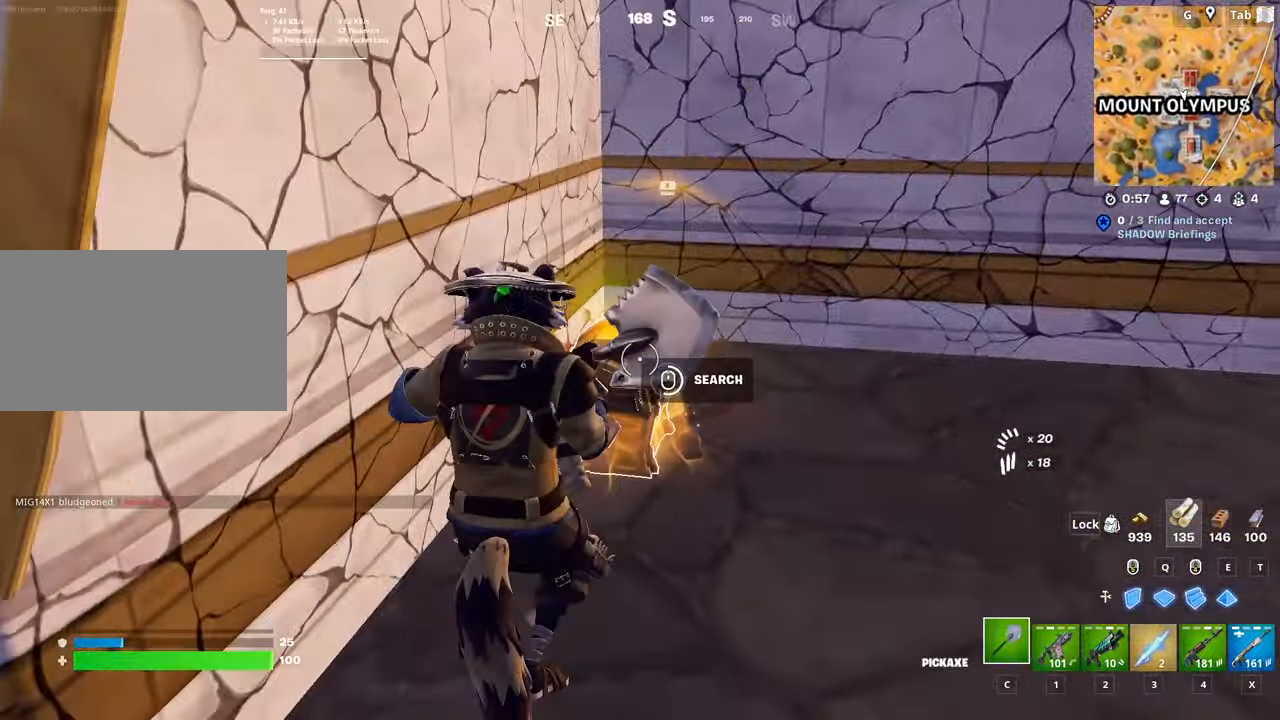
{"keys": ["d", "space", "w"], "mouse": [], "mouse_move": "down-right", "events": [[33, "shift", "up"], [367, "d", "down"], [417, "w", "down"], [467, "space", "down"]]}
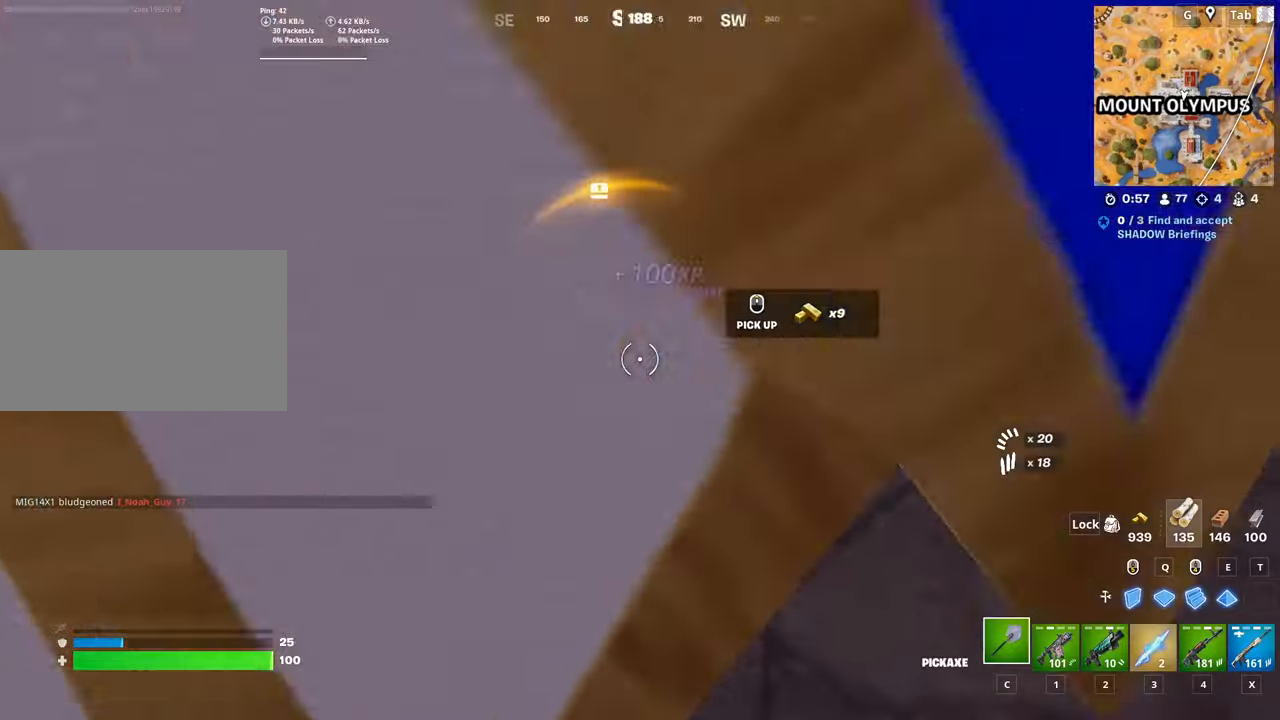
{"keys": ["w"], "mouse": [], "mouse_move": "still", "events": [[150, "d", "up"], [200, "space", "up"], [250, "4", "down"], [334, "4", "up"]]}
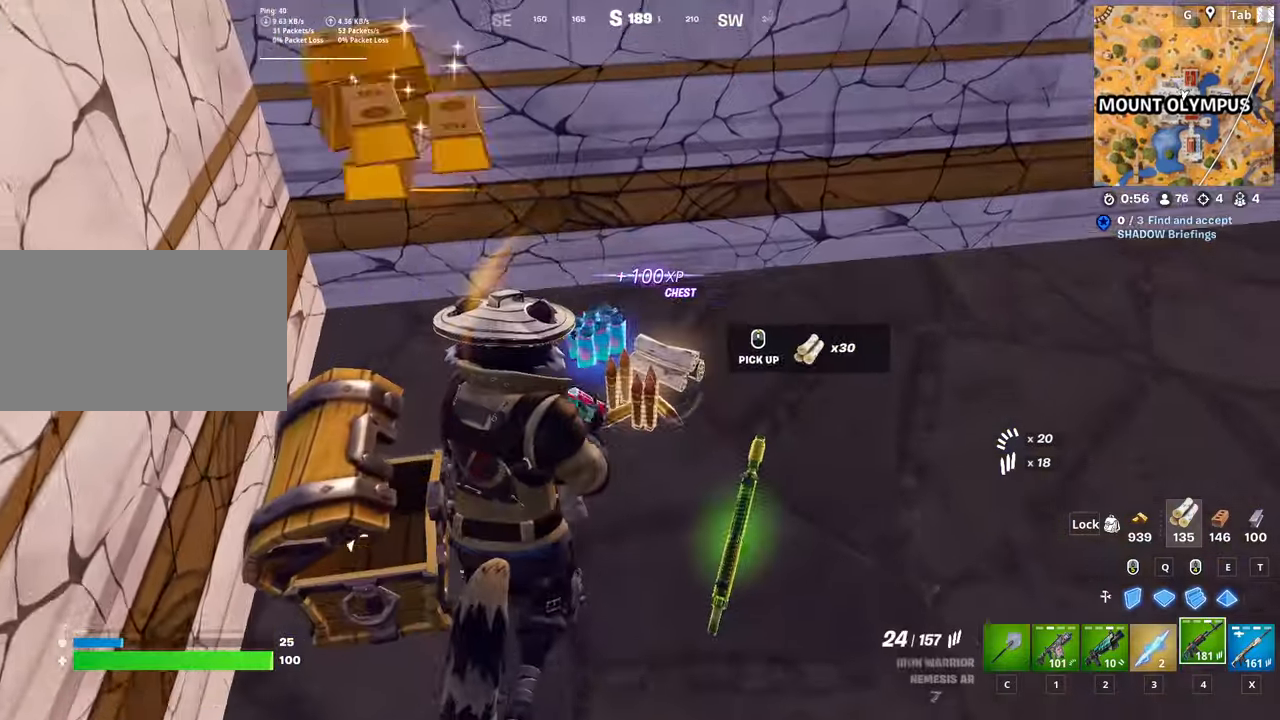
{"keys": ["w"], "mouse": [], "mouse_move": "up", "events": [[116, "d", "down"], [116, "mouse_wheel", "down"], [250, "mouse_wheel", "up"], [350, "d", "up"]]}
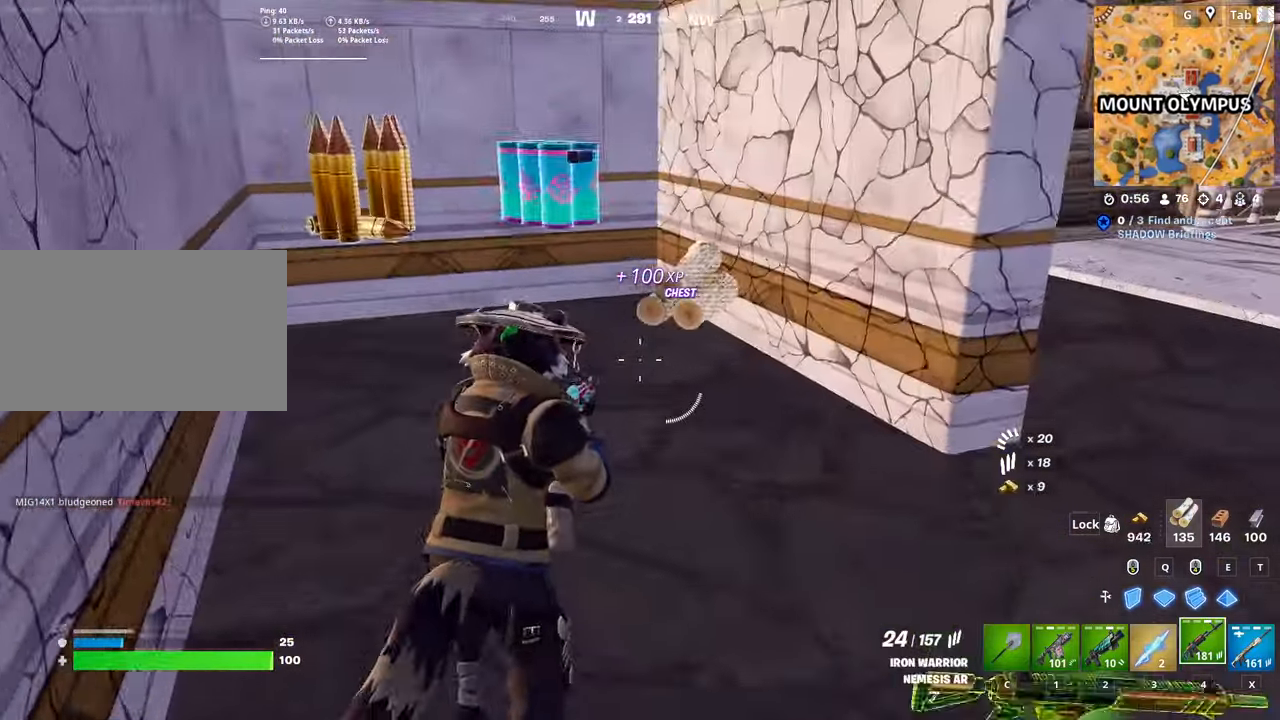
{"keys": ["d", "w"], "mouse": [], "mouse_move": "down", "events": [[234, "space", "down"], [334, "a", "down"], [434, "d", "down"], [434, "space", "up"], [467, "a", "up"]]}
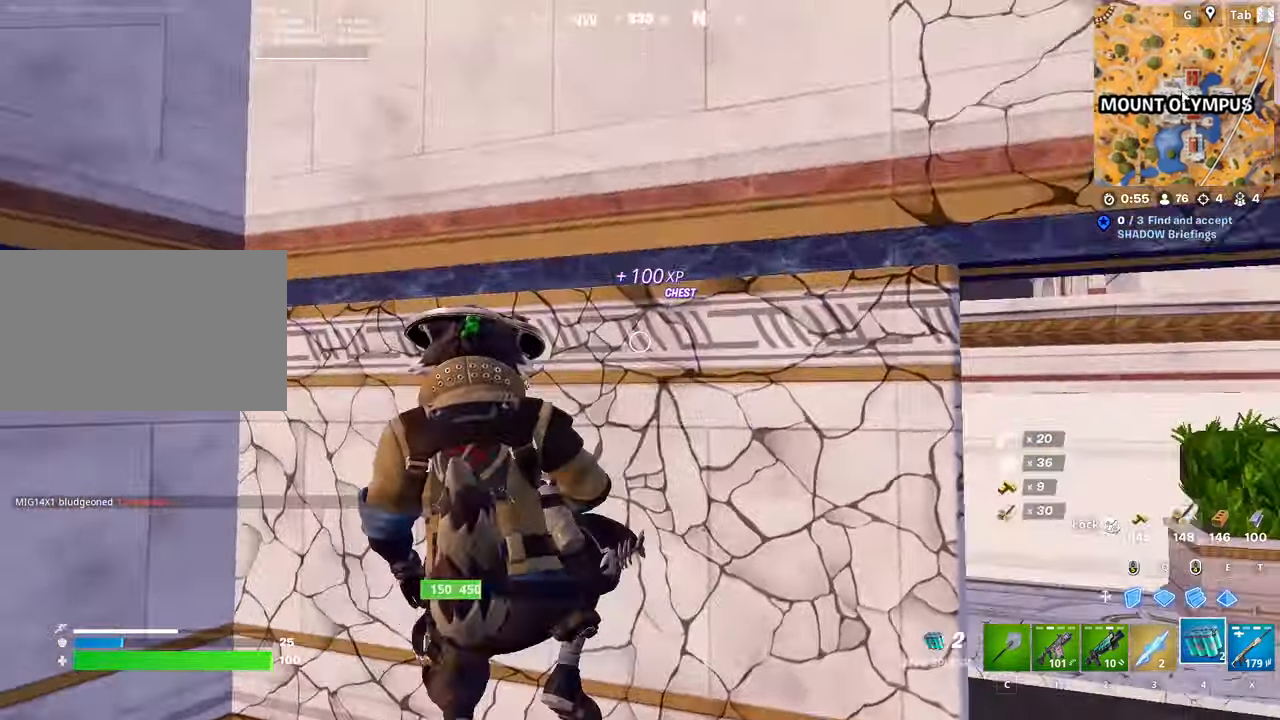
{"keys": ["a"], "mouse": [], "mouse_move": "up", "events": [[50, "mouse_left", "down"], [150, "mouse_left", "up"], [200, "d", "up"], [200, "mouse_left", "down"], [283, "mouse_left", "up"], [333, "a", "down"], [483, "w", "up"]]}
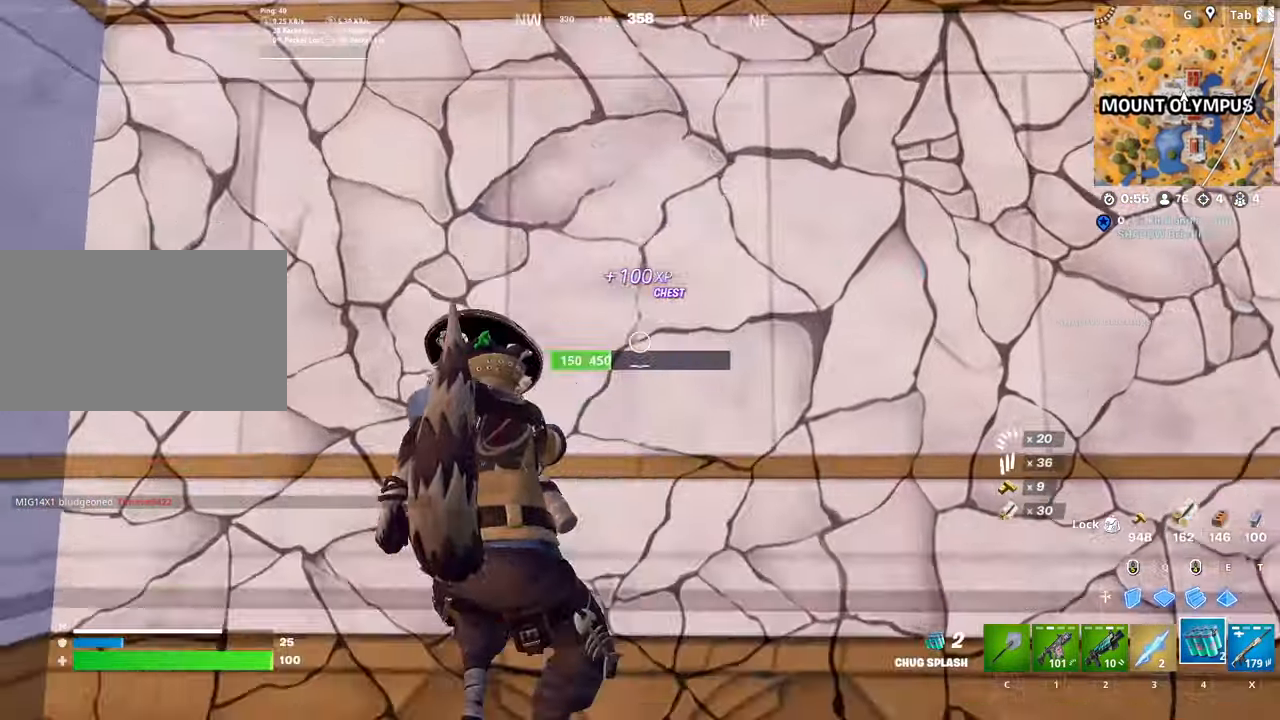
{"keys": ["d", "w"], "mouse": [], "mouse_move": "still", "events": [[83, "s", "down"], [167, "d", "down"], [217, "a", "up"], [250, "s", "up"], [400, "w", "down"]]}
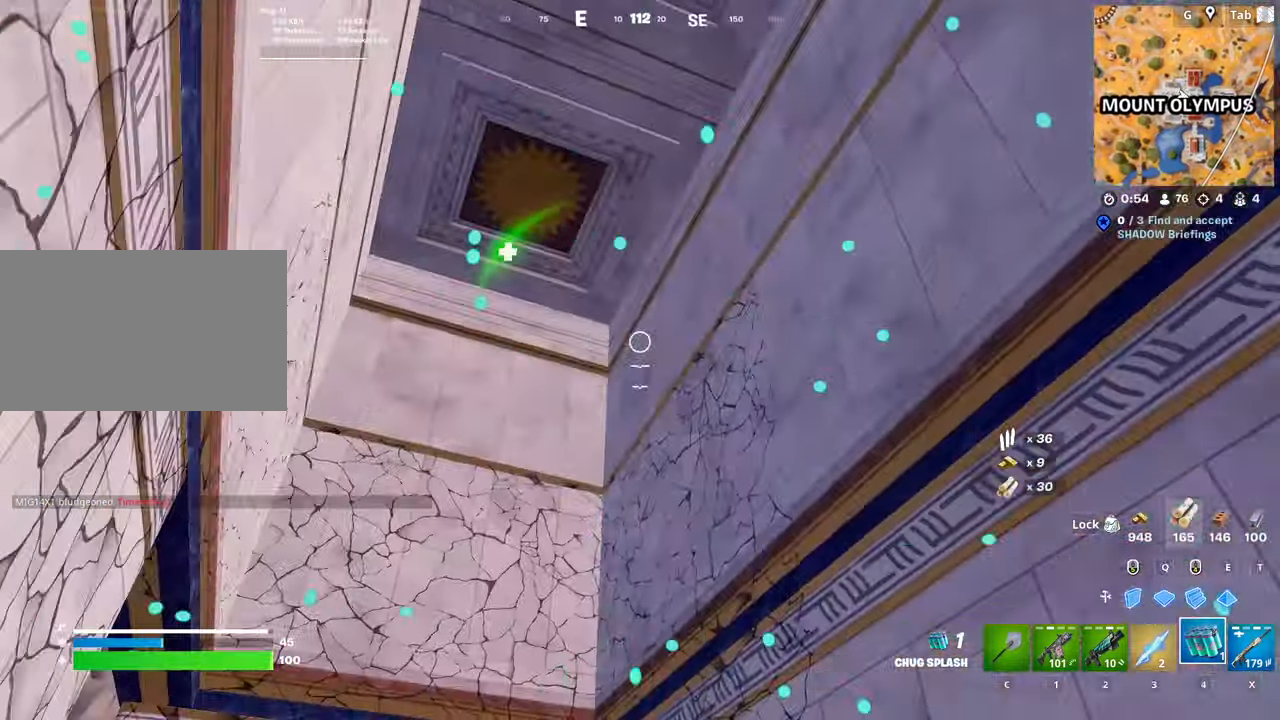
{"keys": ["a", "w"], "mouse": [], "mouse_move": "down", "events": [[100, "d", "up"], [100, "mouse_left", "down"], [183, "mouse_left", "up"], [283, "mouse_left", "down"], [417, "mouse_left", "up"], [467, "a", "down"]]}